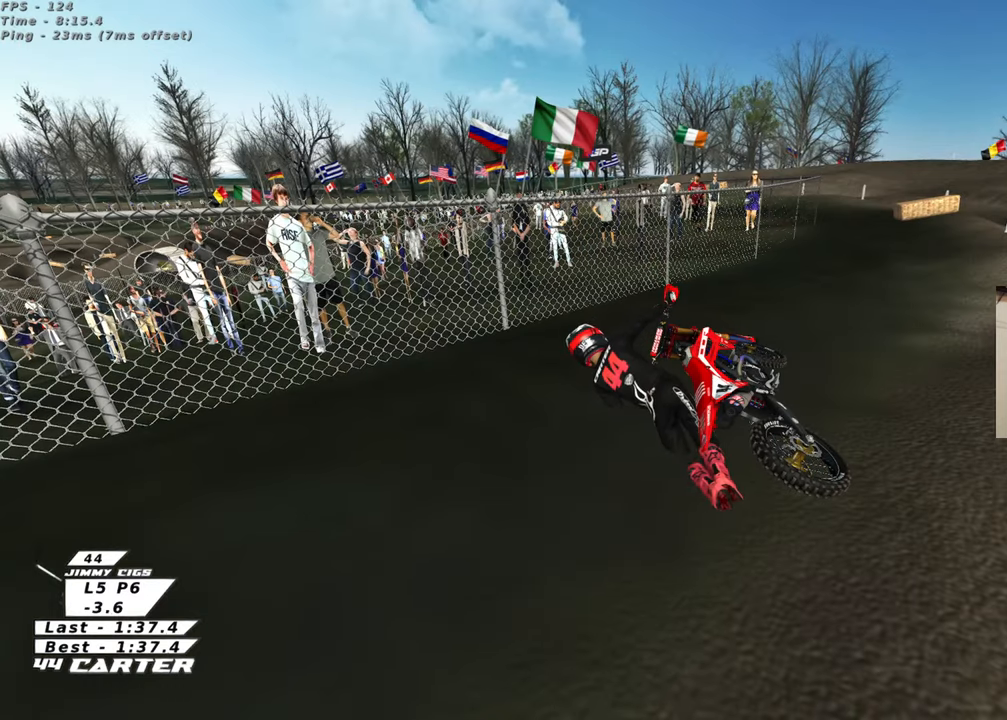
Gameplay with a controller (Xbox layout); each line is a JSON object with the inputs held at the frame after it. "events" lists button and stick changes between this image and that frame as [ms after this image, input, new state], when the widget could be followed in between.
{"buttons": [], "left_stick": "right", "right_stick": "center", "events": [[383, "left_stick", "right"]]}
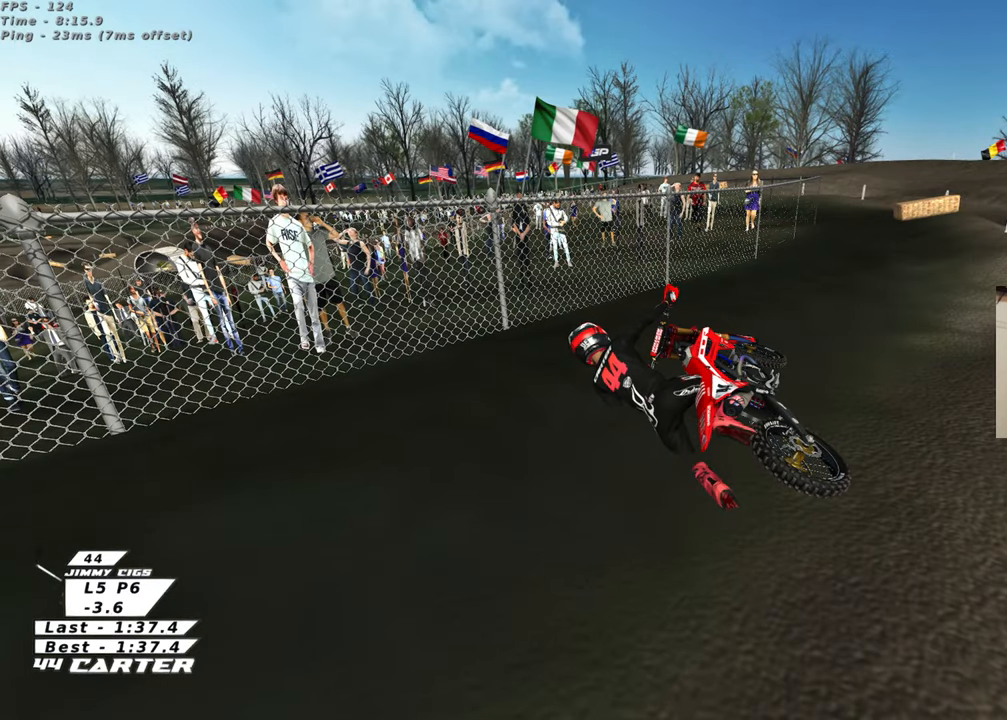
{"buttons": ["B"], "left_stick": "right", "right_stick": "center", "events": [[450, "B", "down"]]}
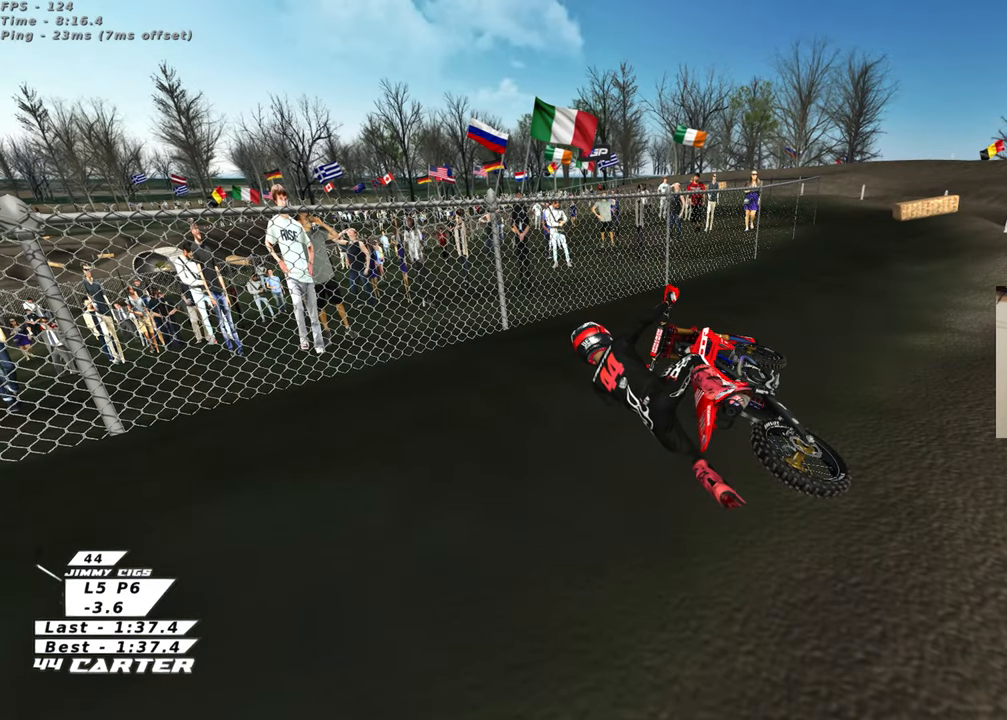
{"buttons": ["B", "R2"], "left_stick": "right", "right_stick": "center", "events": [[317, "R2", "down"]]}
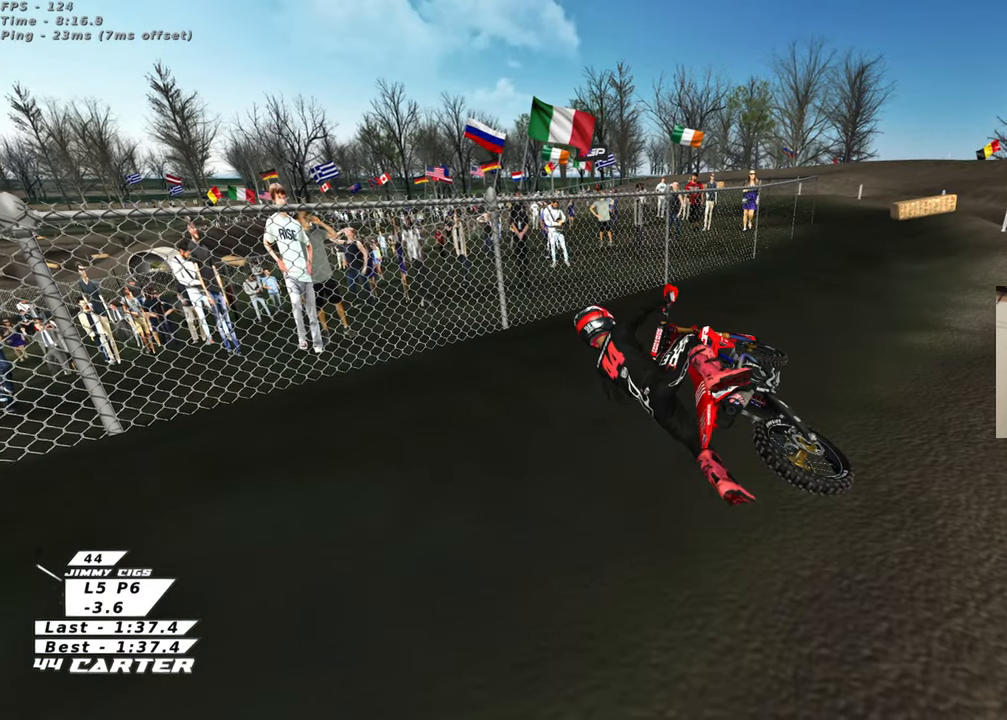
{"buttons": ["B", "R2"], "left_stick": "right", "right_stick": "center", "events": []}
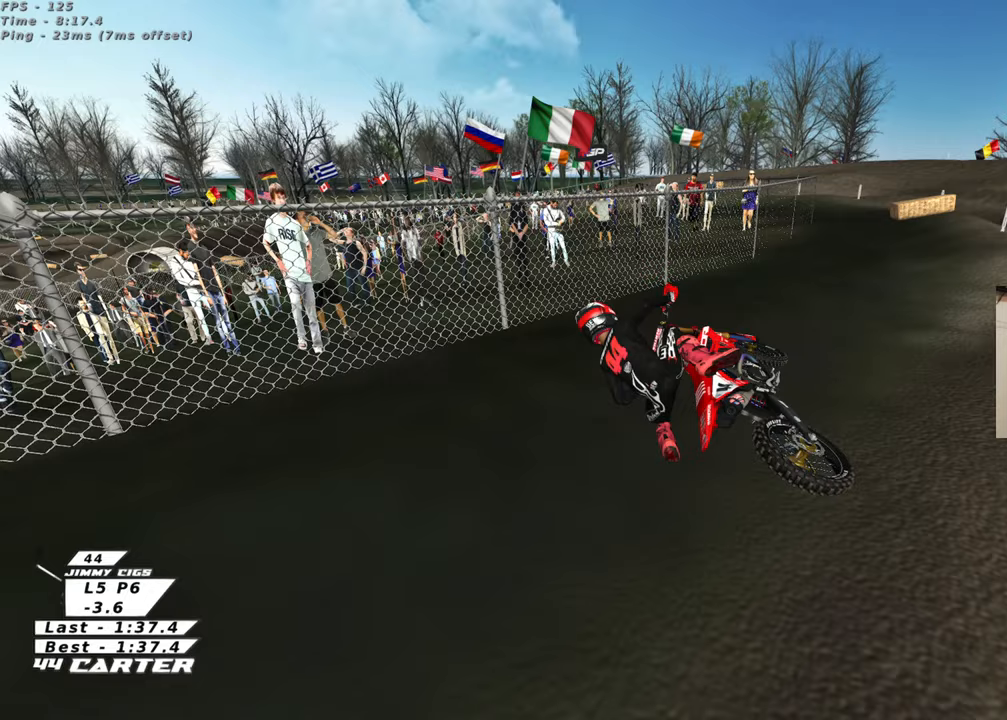
{"buttons": ["B", "R2"], "left_stick": "right", "right_stick": "center", "events": []}
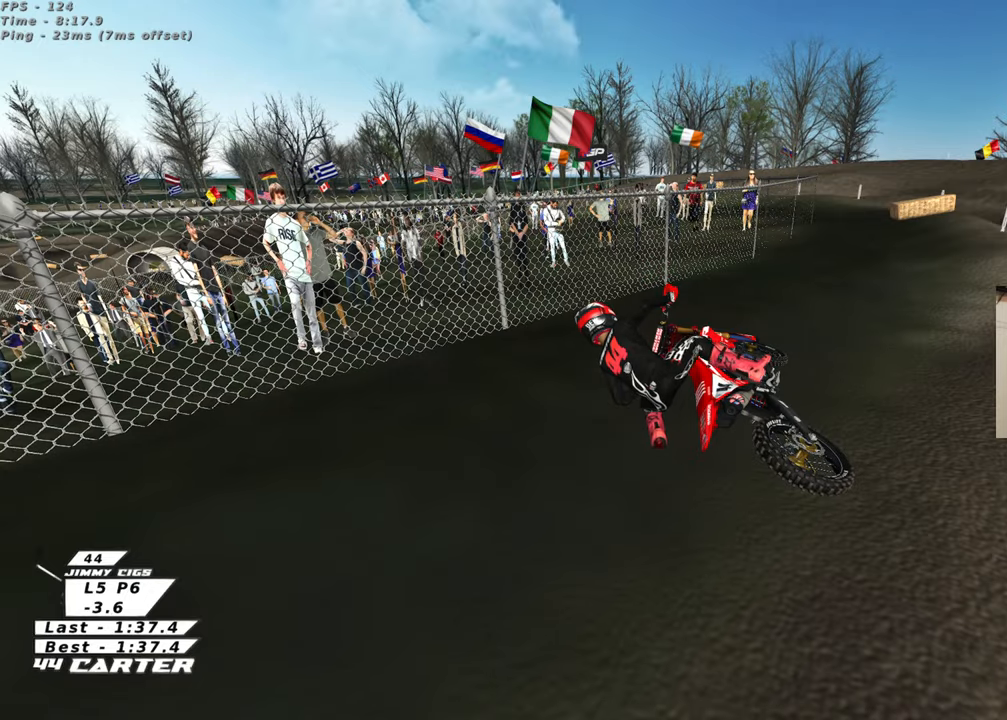
{"buttons": ["B", "R2"], "left_stick": "right", "right_stick": "center", "events": [[50, "X", "down"], [167, "X", "up"], [333, "X", "down"], [433, "X", "up"]]}
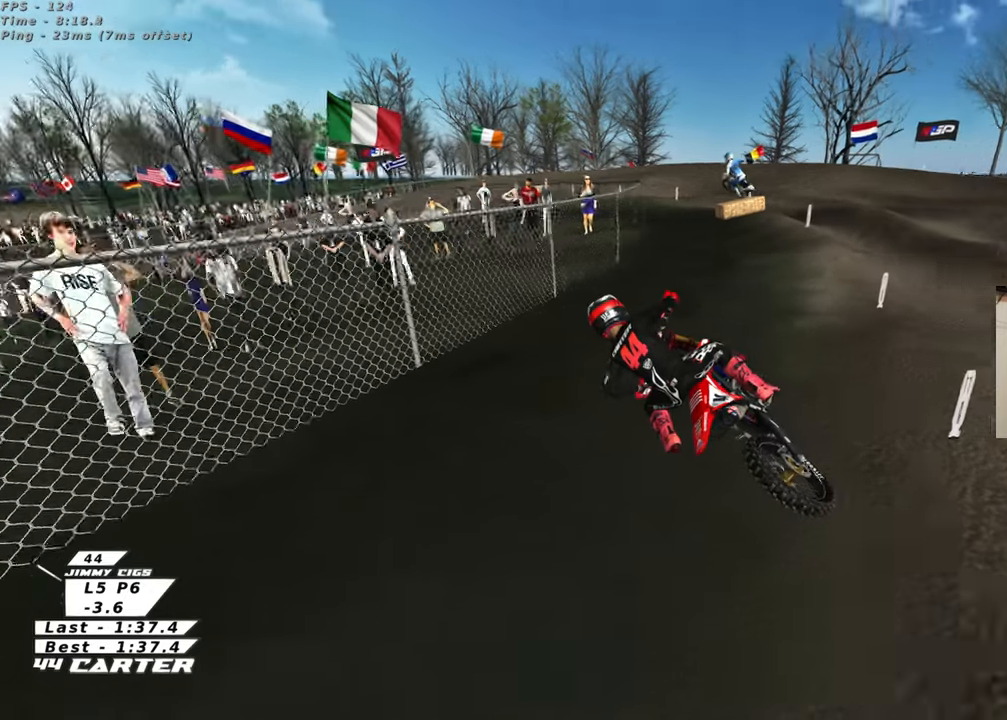
{"buttons": ["B", "R2"], "left_stick": "right", "right_stick": "center", "events": [[17, "R2", "up"], [67, "R2", "down"], [200, "R2", "up"], [267, "R2", "down"], [383, "R2", "up"], [433, "R2", "down"]]}
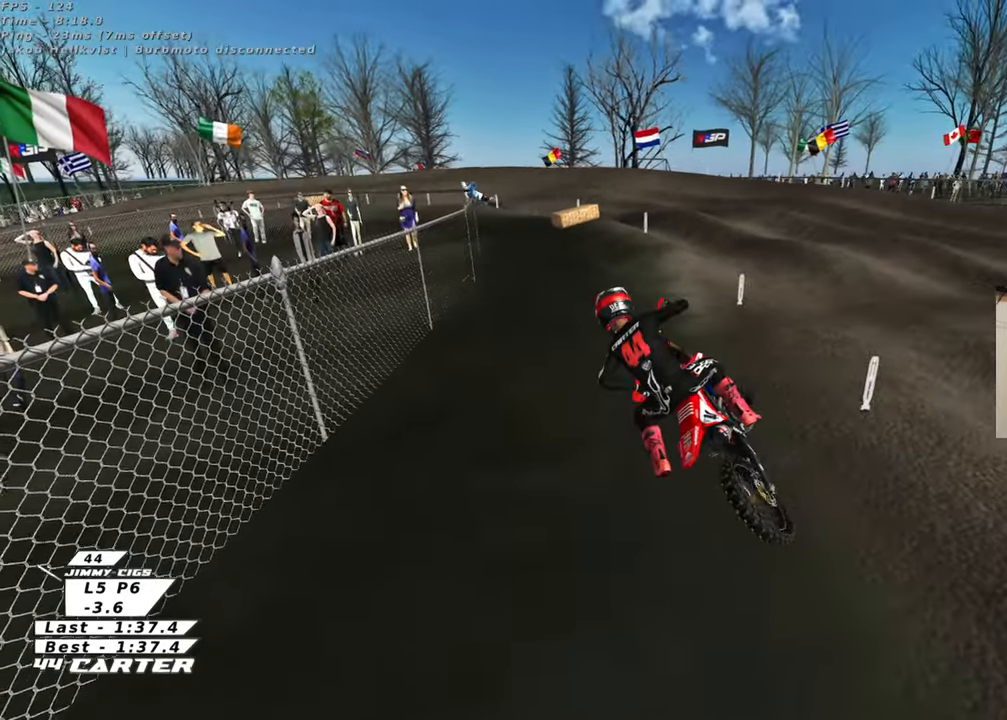
{"buttons": [], "left_stick": "up-right", "right_stick": "center", "events": [[67, "R2", "up"], [117, "R2", "down"], [217, "R2", "up"], [300, "R2", "down"], [450, "left_stick", "up-right"], [483, "B", "up"], [483, "R2", "up"]]}
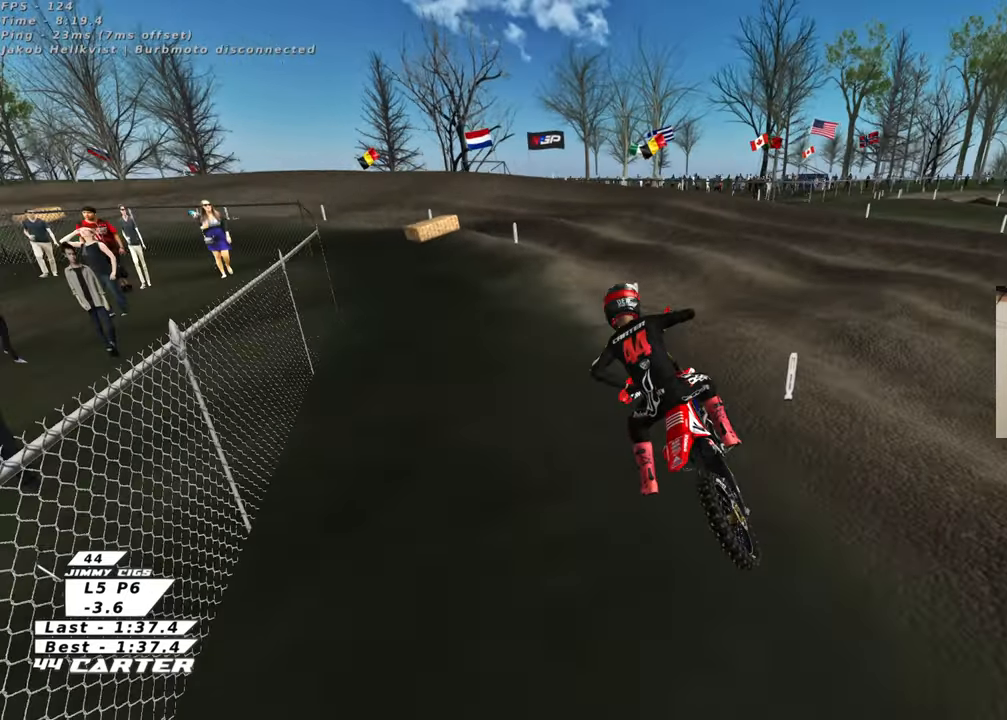
{"buttons": ["R2", "R3"], "left_stick": "up-right", "right_stick": "down-left", "events": [[83, "R2", "down"], [100, "R3", "down"], [100, "right_stick", "up-left"], [233, "left_stick", "center"], [233, "right_stick", "down-left"], [400, "left_stick", "up-right"]]}
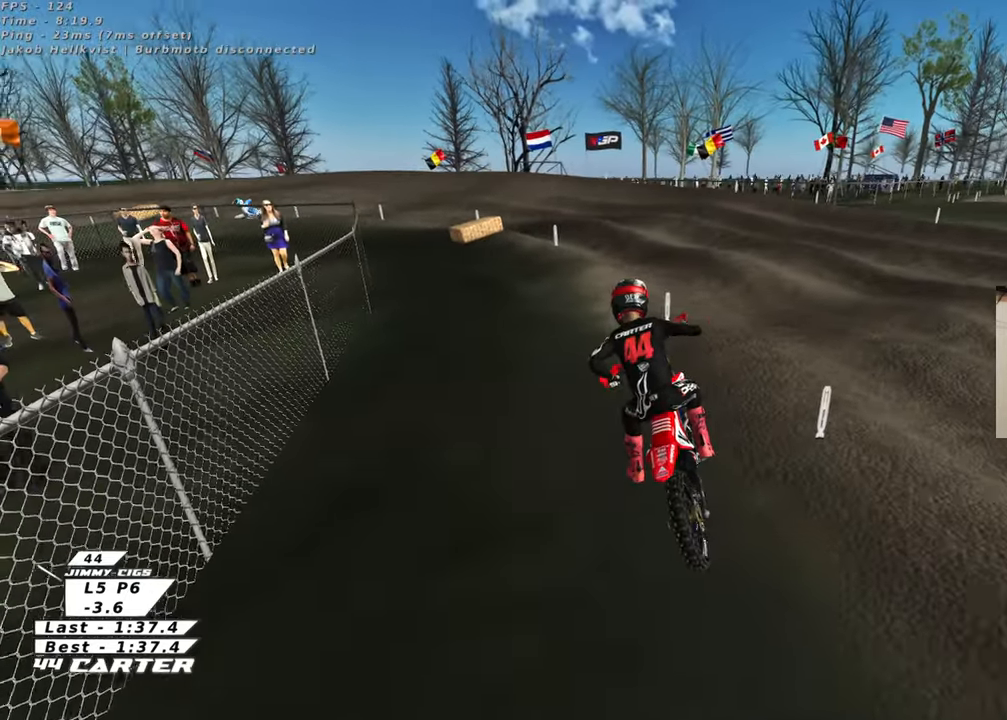
{"buttons": ["R2", "R3"], "left_stick": "up-left", "right_stick": "down-left", "events": [[333, "left_stick", "up"], [467, "left_stick", "up-left"]]}
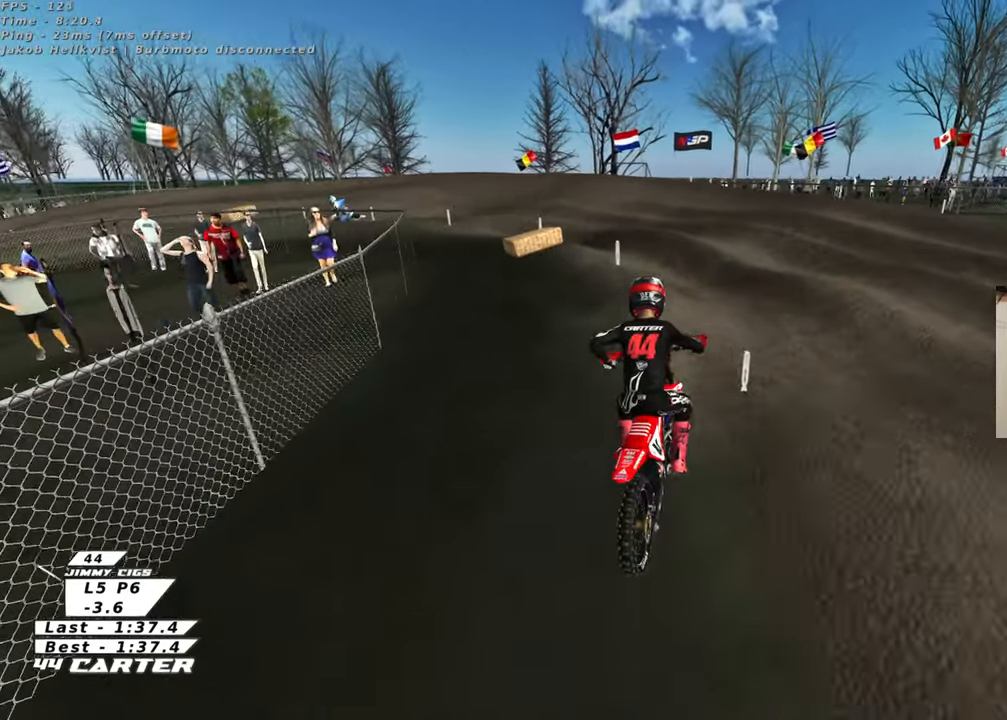
{"buttons": ["R2"], "left_stick": "up-left", "right_stick": "down-left", "events": [[250, "R3", "up"]]}
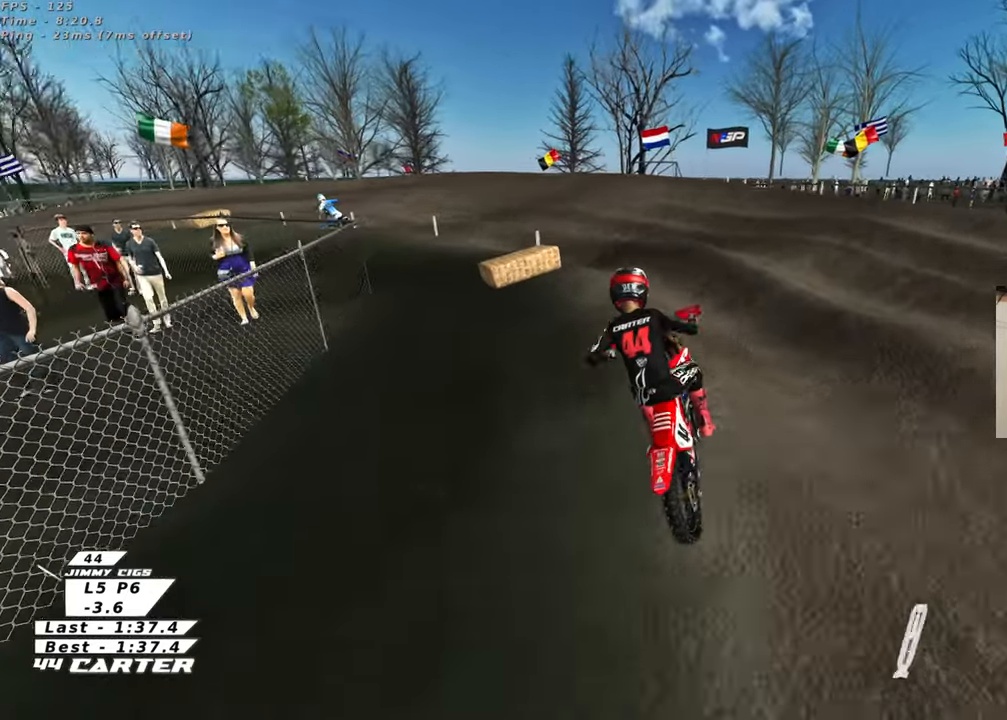
{"buttons": [], "left_stick": "down-left", "right_stick": "down", "events": [[100, "left_stick", "down"], [217, "R2", "up"], [300, "right_stick", "down"], [450, "left_stick", "down-left"]]}
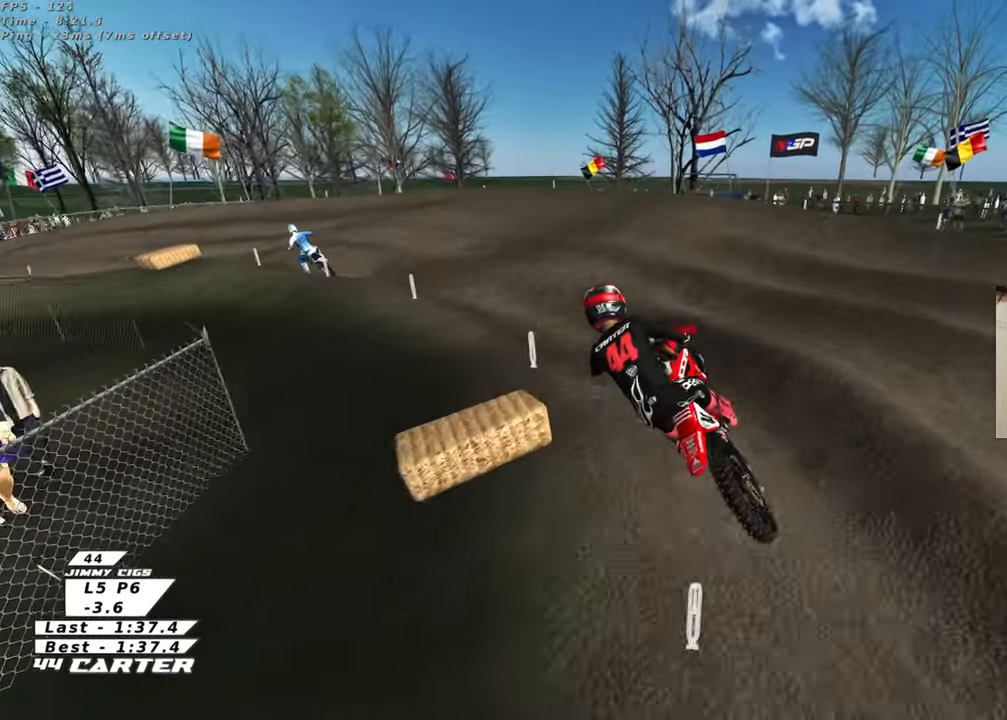
{"buttons": ["R2", "R3"], "left_stick": "center", "right_stick": "down-left", "events": [[200, "left_stick", "center"], [217, "R2", "down"], [250, "R3", "down"], [250, "left_stick", "right"], [250, "right_stick", "down-left"], [333, "left_stick", "center"]]}
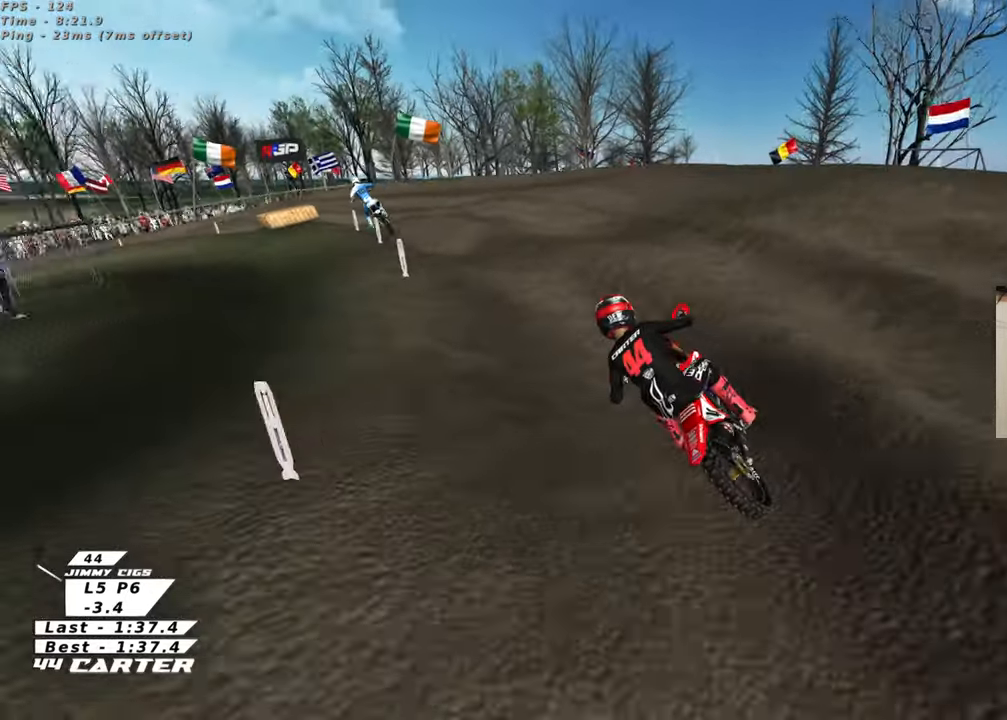
{"buttons": ["R2"], "left_stick": "down", "right_stick": "down-left", "events": [[267, "R3", "up"], [283, "R2", "up"], [300, "left_stick", "down"], [433, "R2", "down"]]}
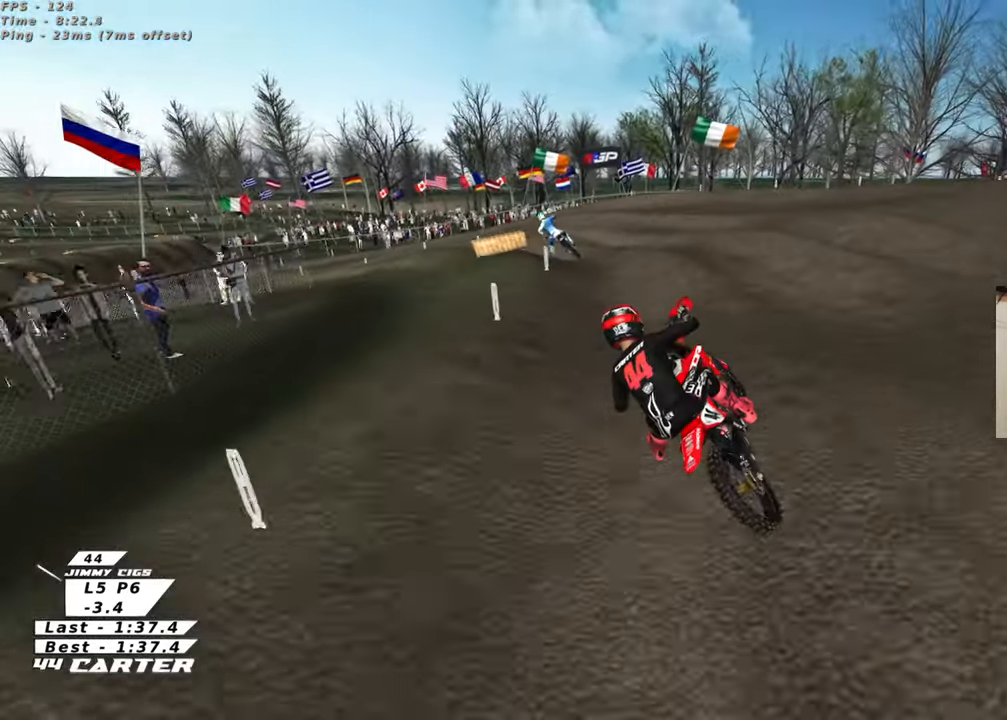
{"buttons": ["R2"], "left_stick": "up-left", "right_stick": "down", "events": [[50, "right_stick", "down"], [117, "left_stick", "center"], [433, "left_stick", "up-left"]]}
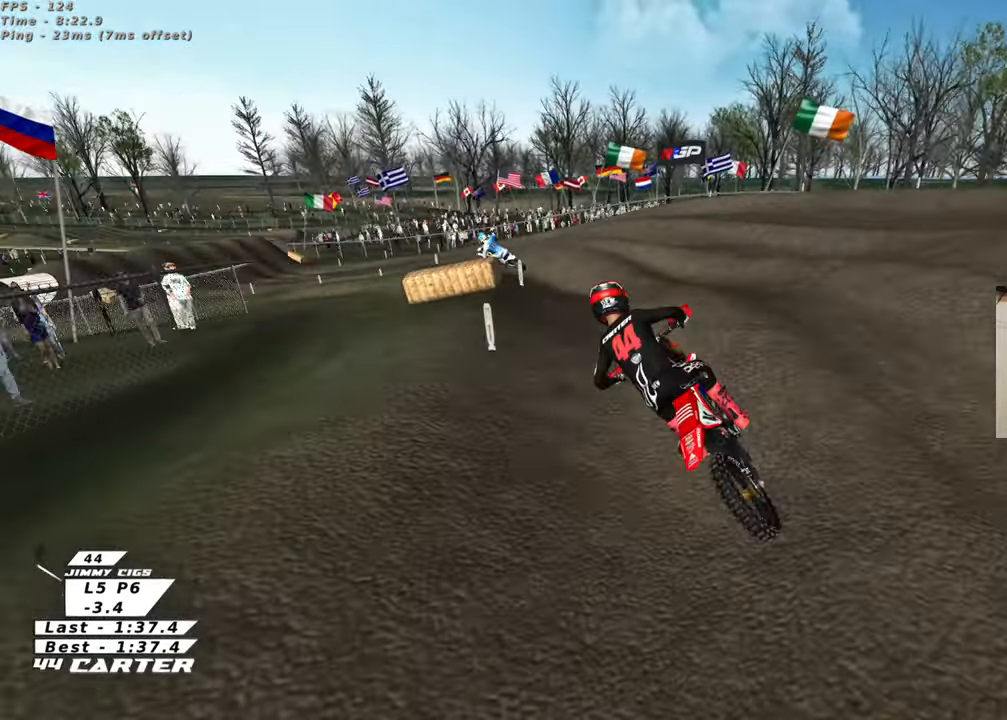
{"buttons": ["R2"], "left_stick": "center", "right_stick": "down", "events": [[83, "left_stick", "center"], [133, "left_stick", "down"], [233, "left_stick", "down-left"], [333, "left_stick", "left"], [450, "left_stick", "center"]]}
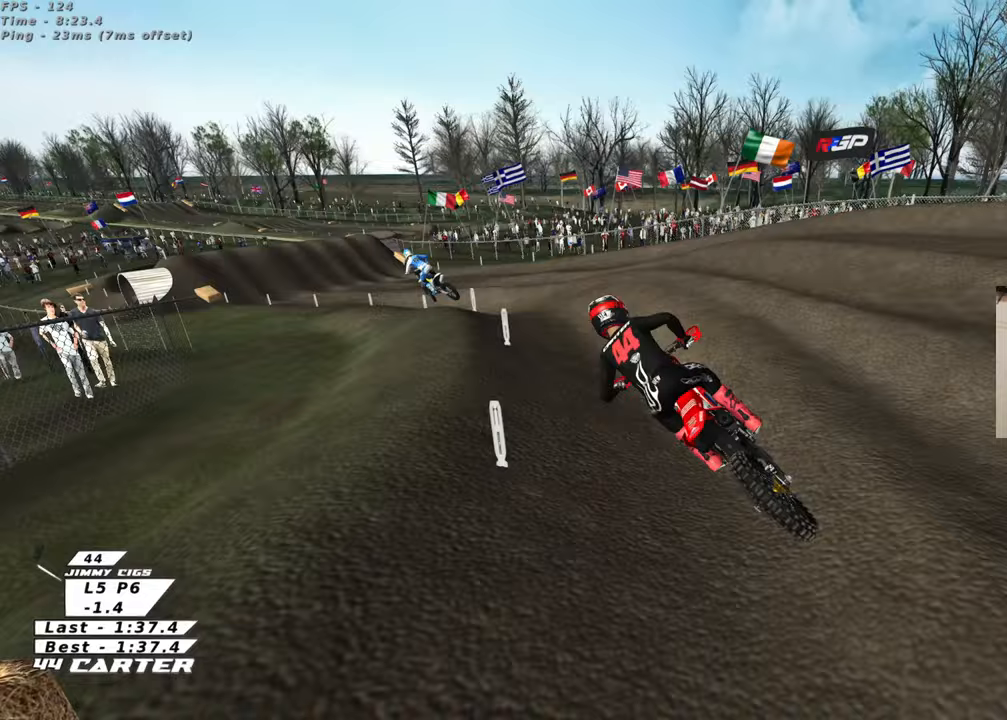
{"buttons": ["A", "R2"], "left_stick": "center", "right_stick": "down", "events": [[50, "left_stick", "left"], [217, "left_stick", "center"], [283, "A", "down"], [417, "A", "up"], [500, "A", "down"]]}
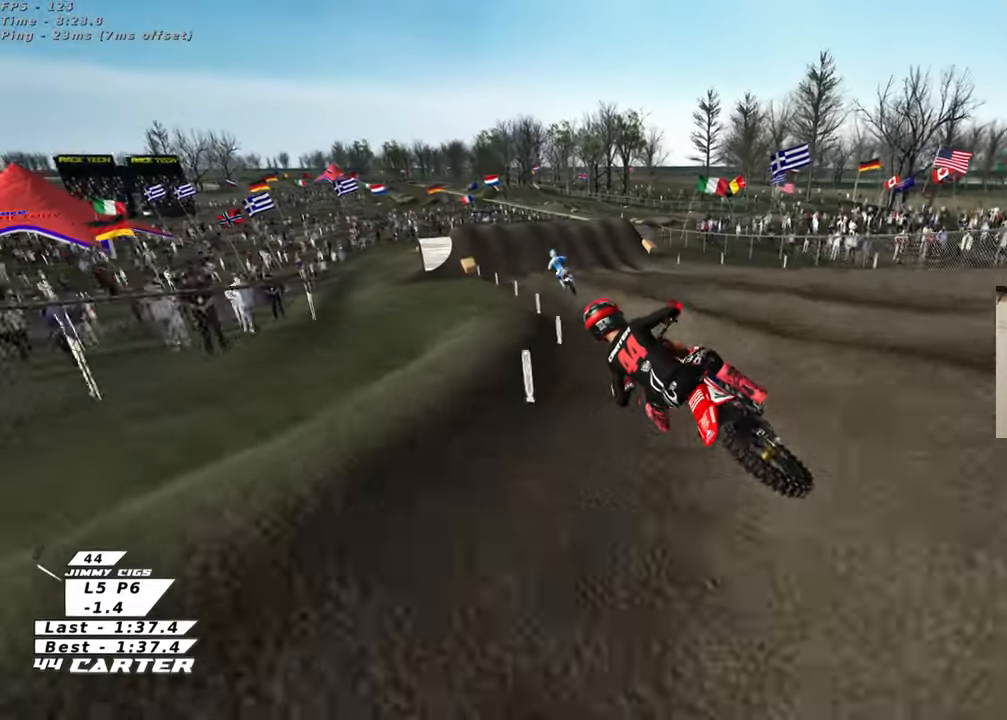
{"buttons": ["R2"], "left_stick": "right", "right_stick": "down", "events": [[100, "A", "up"], [117, "R2", "up"], [233, "R2", "down"], [283, "left_stick", "up"], [450, "left_stick", "right"]]}
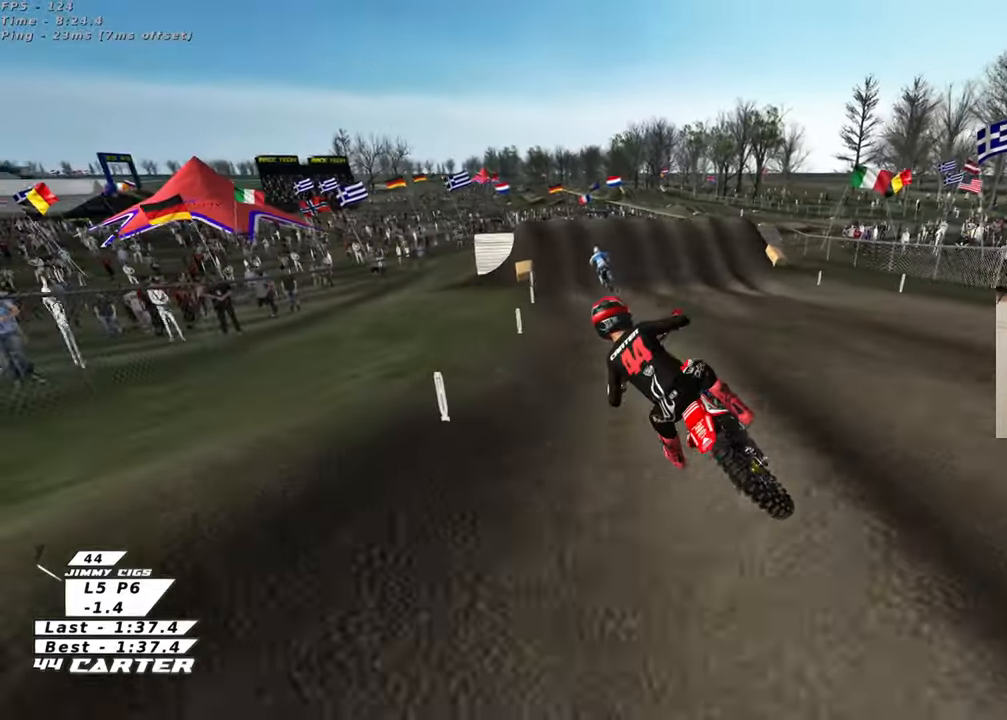
{"buttons": [], "left_stick": "down-right", "right_stick": "center", "events": [[17, "left_stick", "center"], [33, "right_stick", "center"], [67, "X", "down"], [183, "X", "up"], [217, "left_stick", "right"], [233, "R2", "up"], [283, "X", "down"], [350, "X", "up"], [417, "X", "down"], [417, "left_stick", "down-right"], [500, "X", "up"]]}
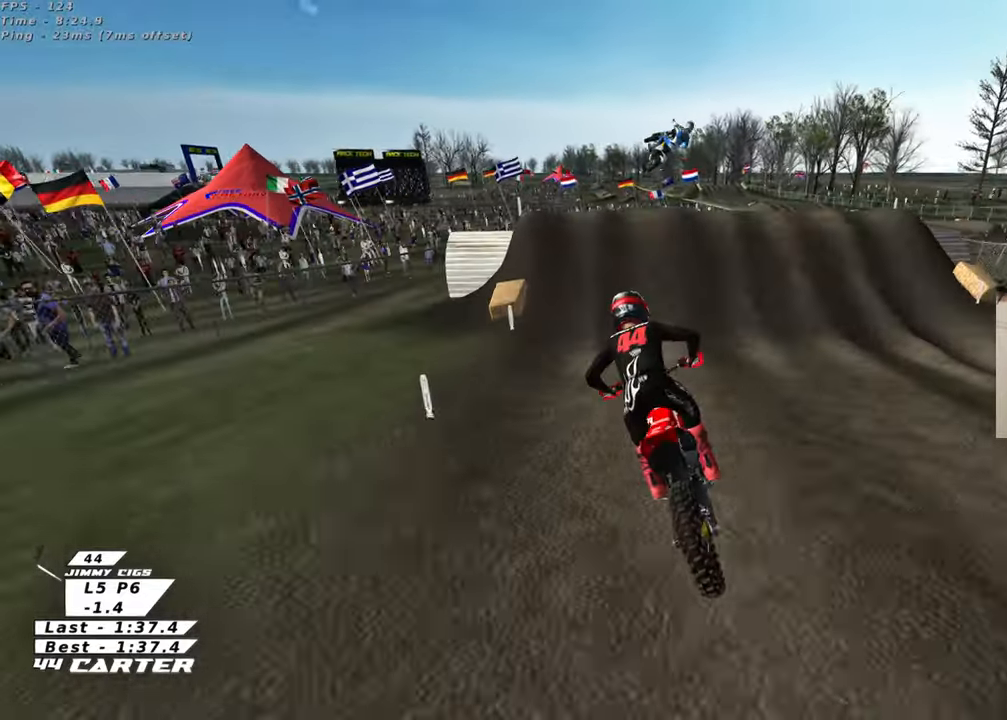
{"buttons": ["L1", "L2"], "left_stick": "down", "right_stick": "left", "events": [[267, "L1", "down"], [267, "L2", "down"], [433, "left_stick", "down"], [500, "right_stick", "left"]]}
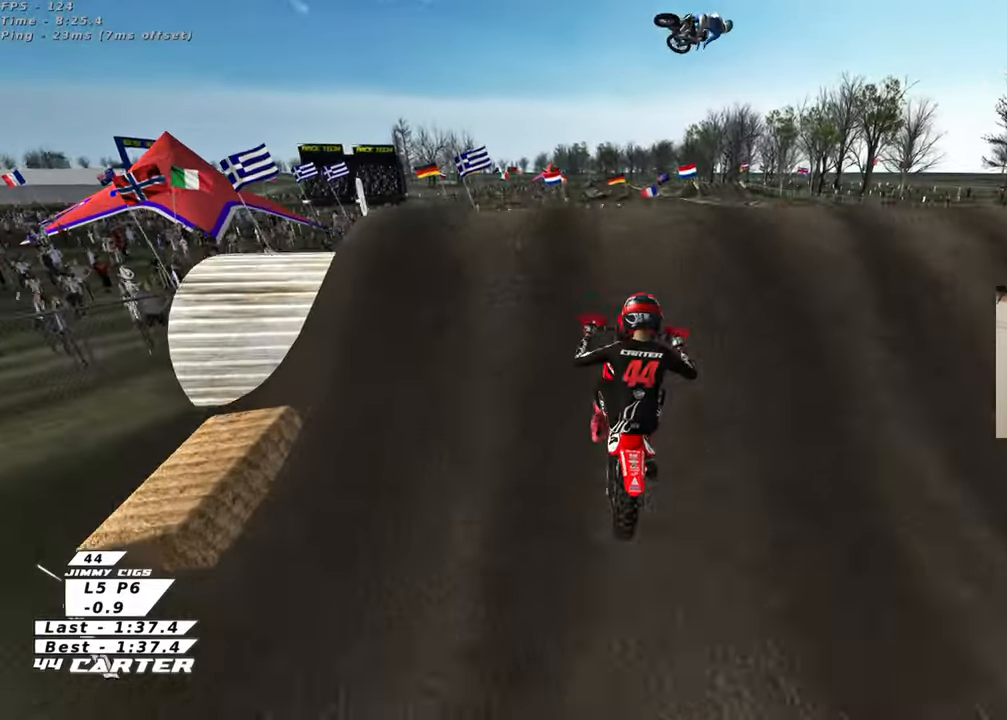
{"buttons": ["R2"], "left_stick": "down", "right_stick": "center", "events": [[250, "L1", "up"], [250, "L2", "up"], [283, "right_stick", "center"], [450, "R2", "down"]]}
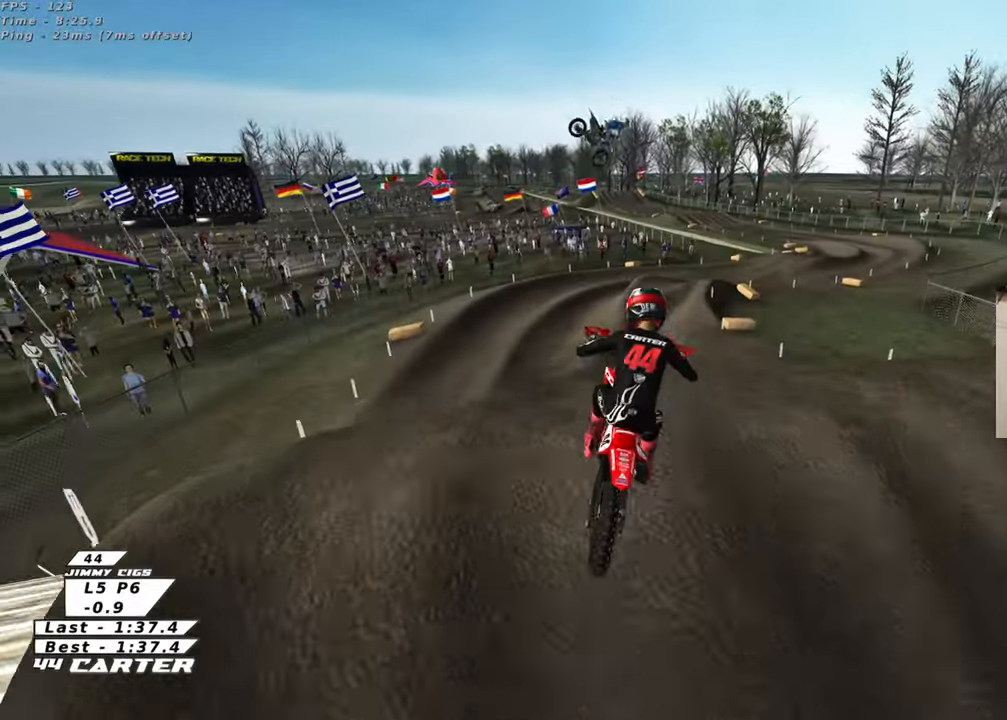
{"buttons": ["R2", "R3"], "left_stick": "up", "right_stick": "left", "events": [[33, "left_stick", "center"], [183, "left_stick", "up"], [250, "left_stick", "up-left"], [283, "right_stick", "down-left"], [333, "R3", "down"], [367, "right_stick", "left"], [417, "left_stick", "up"]]}
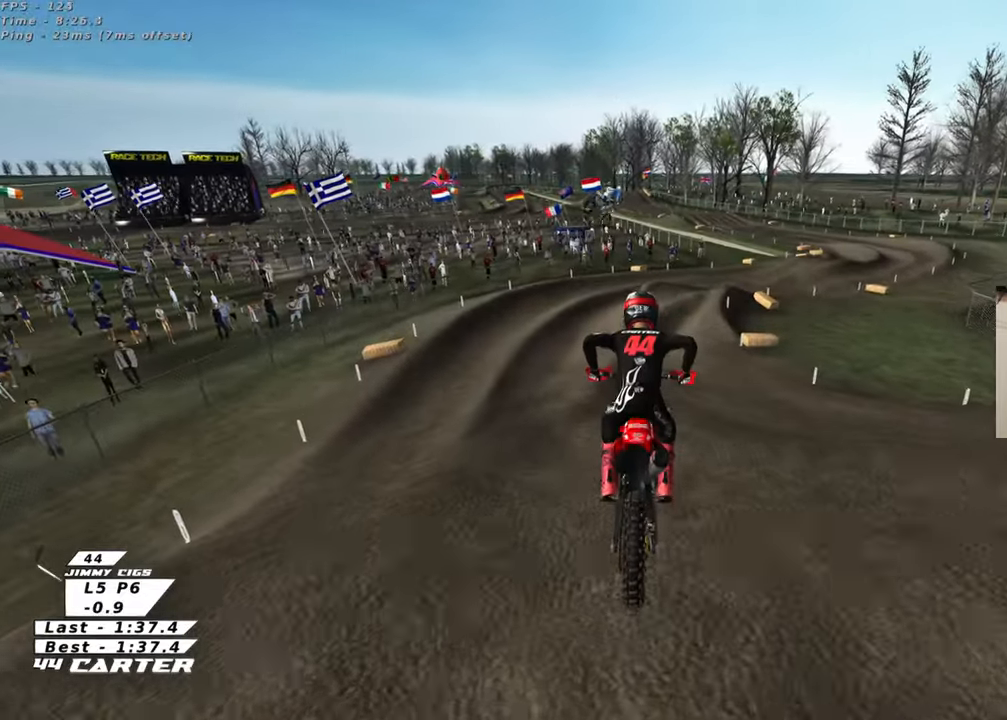
{"buttons": ["R2", "R3"], "left_stick": "center", "right_stick": "left", "events": [[250, "left_stick", "center"]]}
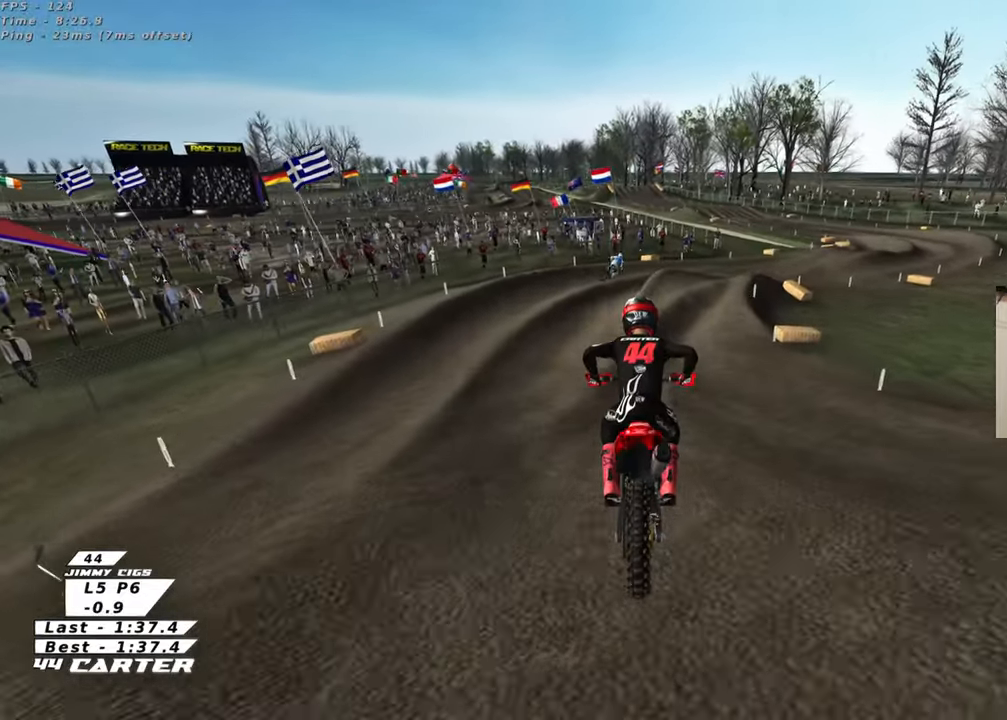
{"buttons": ["R2", "R3"], "left_stick": "up-right", "right_stick": "left", "events": [[183, "left_stick", "up-right"]]}
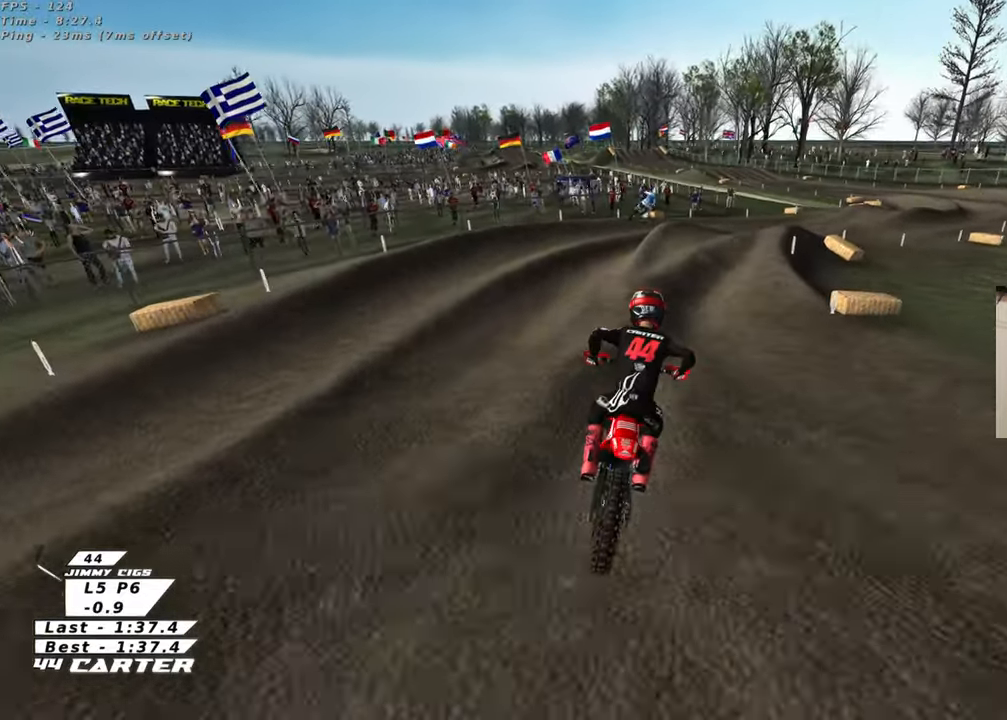
{"buttons": ["R2"], "left_stick": "center", "right_stick": "down", "events": [[300, "R3", "up"], [300, "right_stick", "down-left"], [400, "right_stick", "down"], [500, "left_stick", "center"]]}
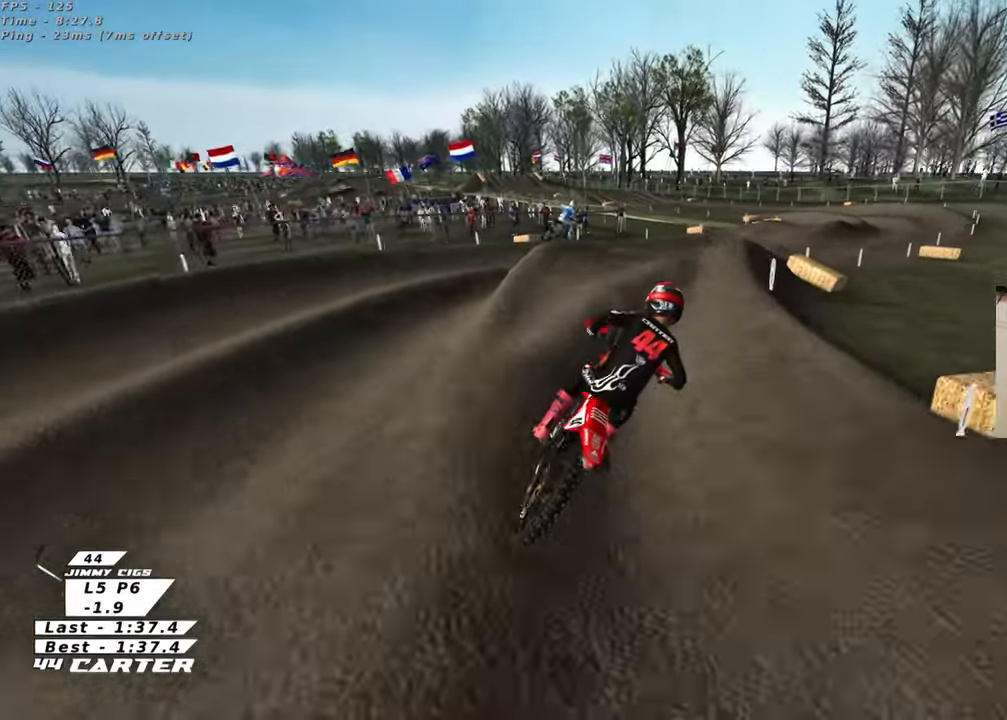
{"buttons": ["R2"], "left_stick": "up-right", "right_stick": "down", "events": [[67, "A", "down"], [167, "A", "up"], [267, "left_stick", "down"], [317, "A", "down"], [400, "left_stick", "up-right"], [433, "A", "up"]]}
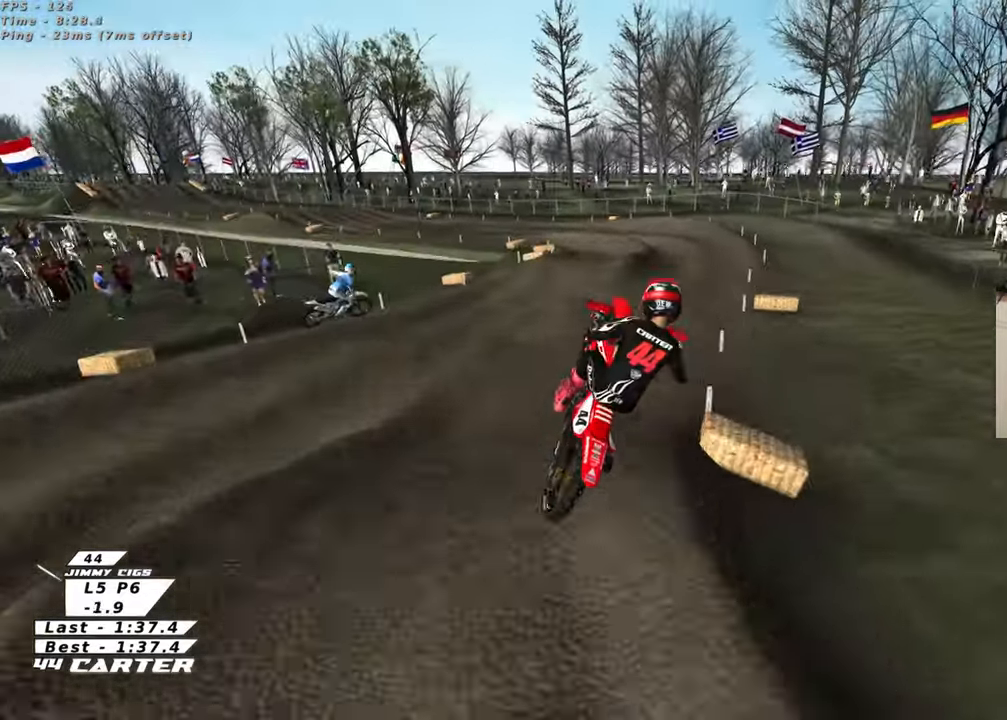
{"buttons": ["X"], "left_stick": "up-left", "right_stick": "down", "events": [[33, "R2", "up"], [83, "left_stick", "up-left"], [467, "X", "down"]]}
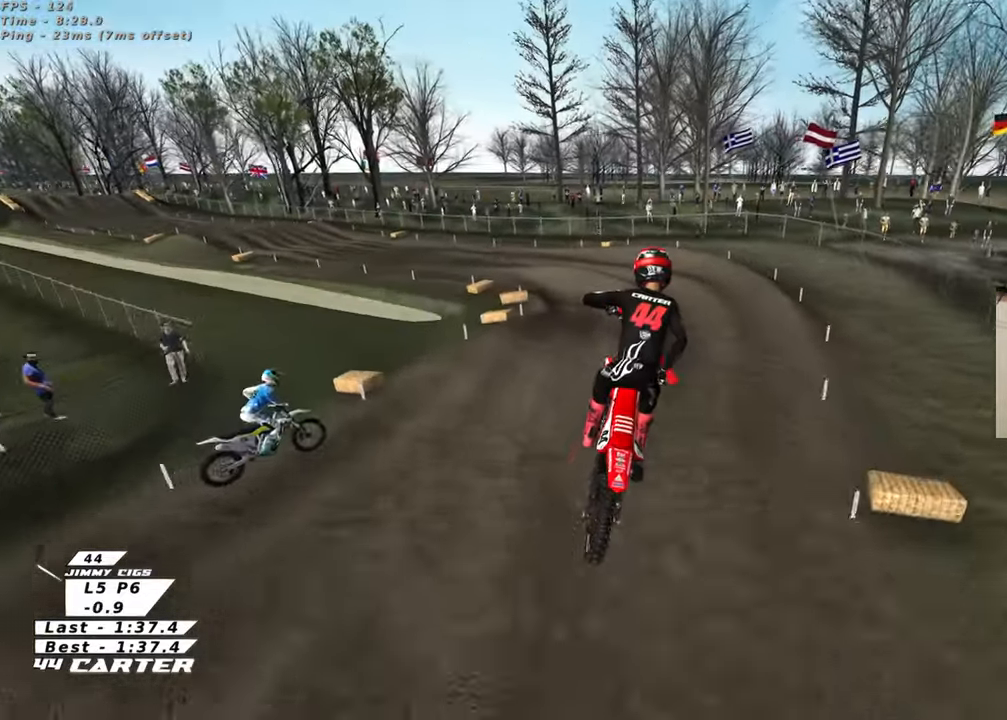
{"buttons": [], "left_stick": "center", "right_stick": "down", "events": [[50, "X", "up"], [117, "X", "down"], [200, "X", "up"], [467, "left_stick", "center"]]}
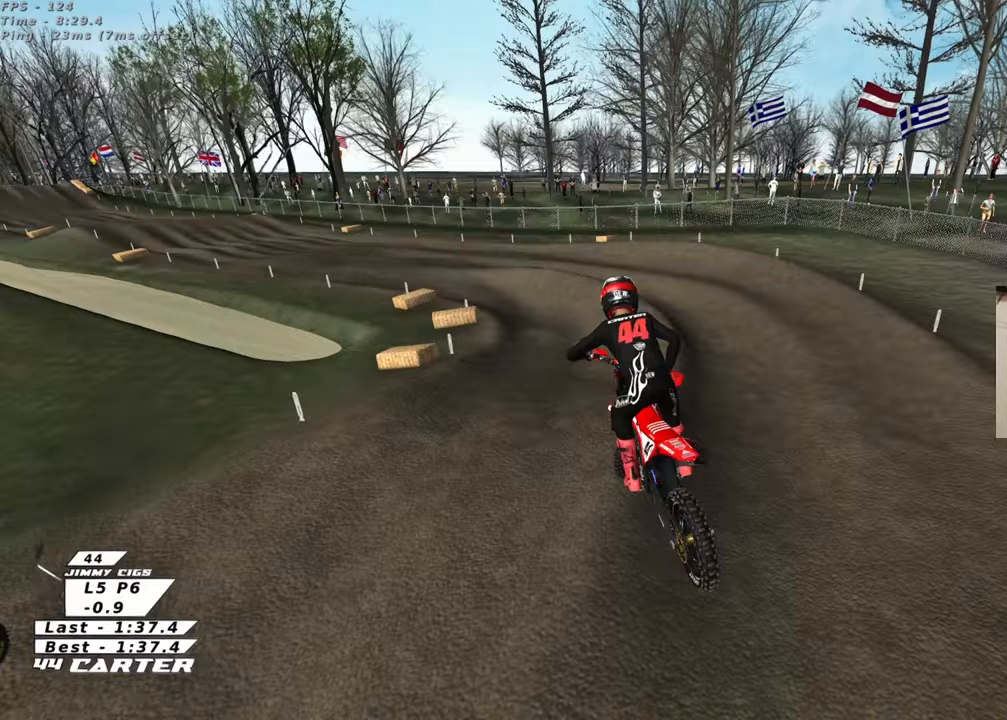
{"buttons": [], "left_stick": "right", "right_stick": "center", "events": [[67, "left_stick", "right"], [133, "left_stick", "down"], [133, "right_stick", "center"], [500, "left_stick", "right"]]}